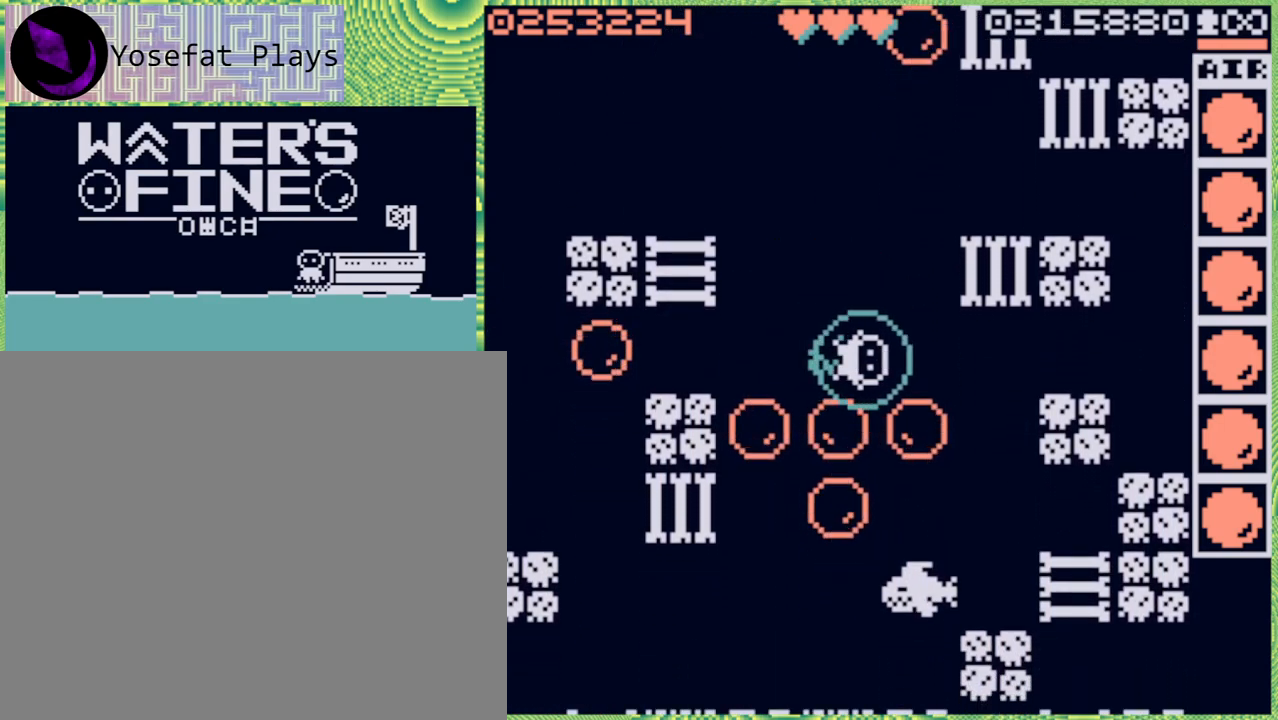
Gameplay with a controller (Nintendo layout); each line is a JSON object with the inputs held at the frame after it. "events" lists button and stick changes between this image and that frame as [ms after this image, input, new state], when the widget could be followed in between. Not read: L3 R3.
{"buttons": [], "left_stick": "center", "right_stick": "center", "events": [[17, "left_stick", "right"], [267, "left_stick", "center"]]}
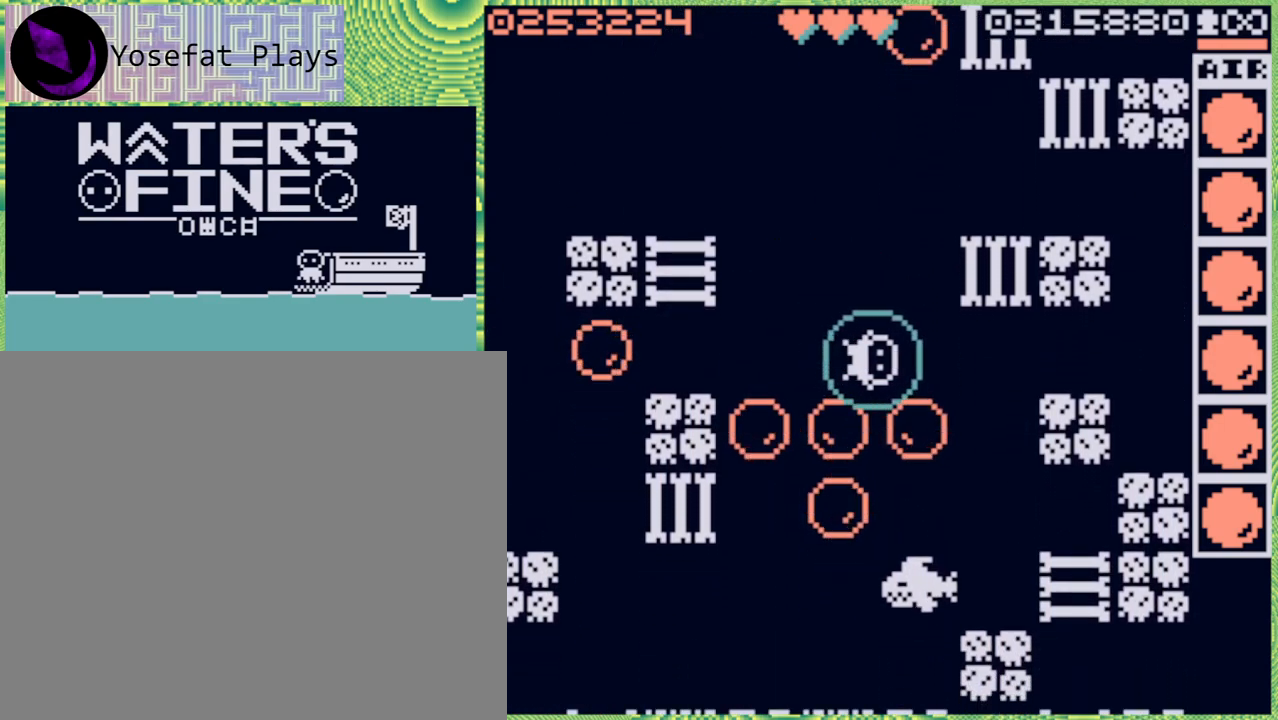
{"buttons": [], "left_stick": "right", "right_stick": "center", "events": [[17, "left_stick", "up"], [233, "left_stick", "center"], [383, "left_stick", "right"]]}
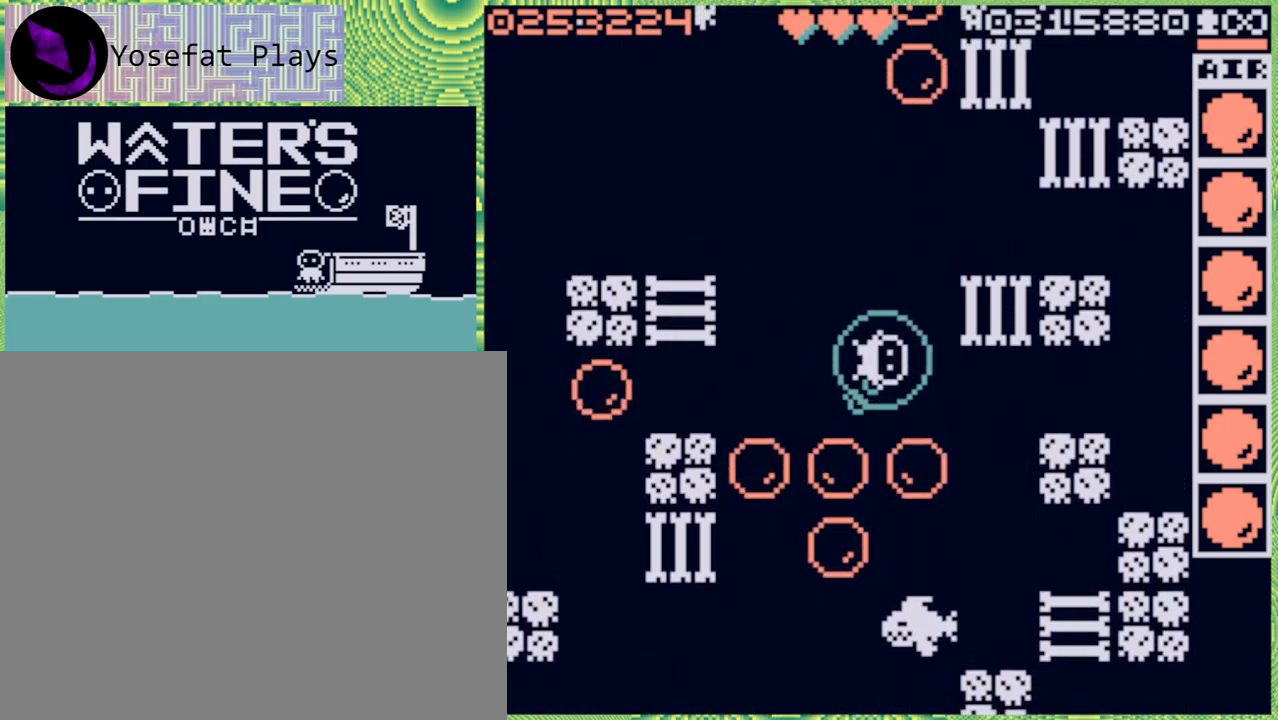
{"buttons": [], "left_stick": "right", "right_stick": "center", "events": [[117, "left_stick", "center"], [400, "left_stick", "right"]]}
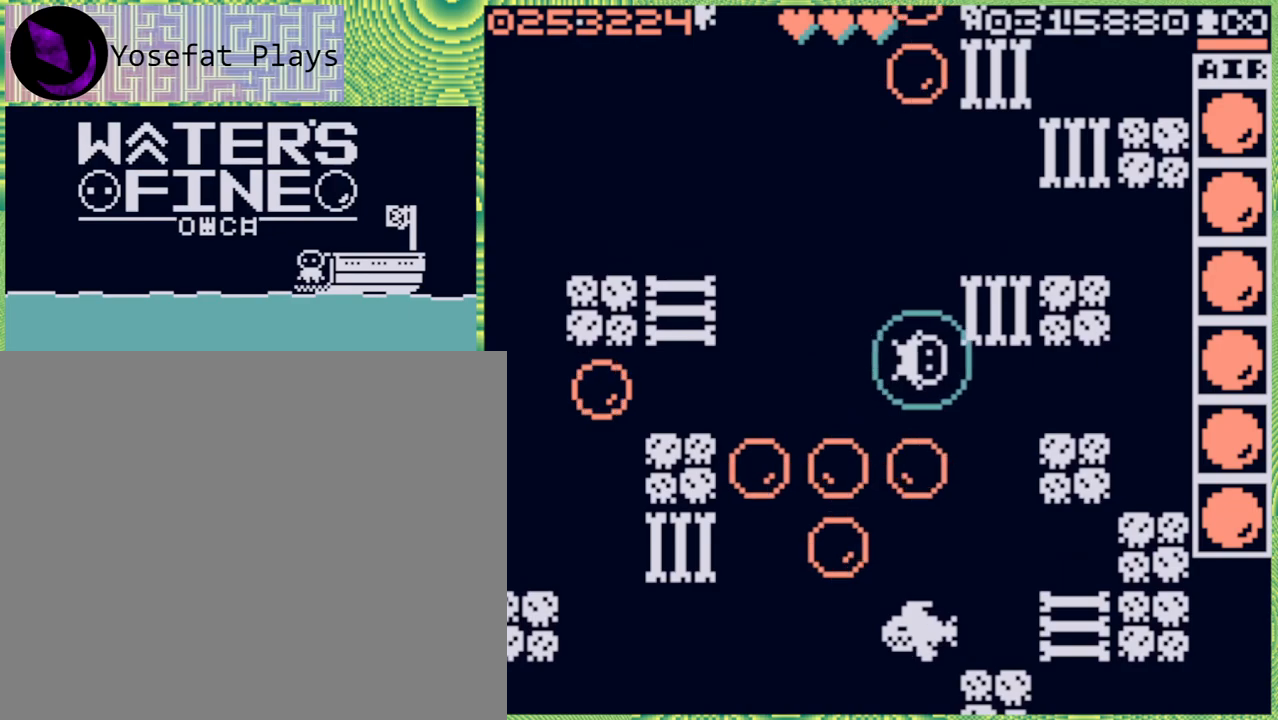
{"buttons": [], "left_stick": "center", "right_stick": "center", "events": [[33, "left_stick", "center"], [333, "left_stick", "down"], [500, "left_stick", "center"]]}
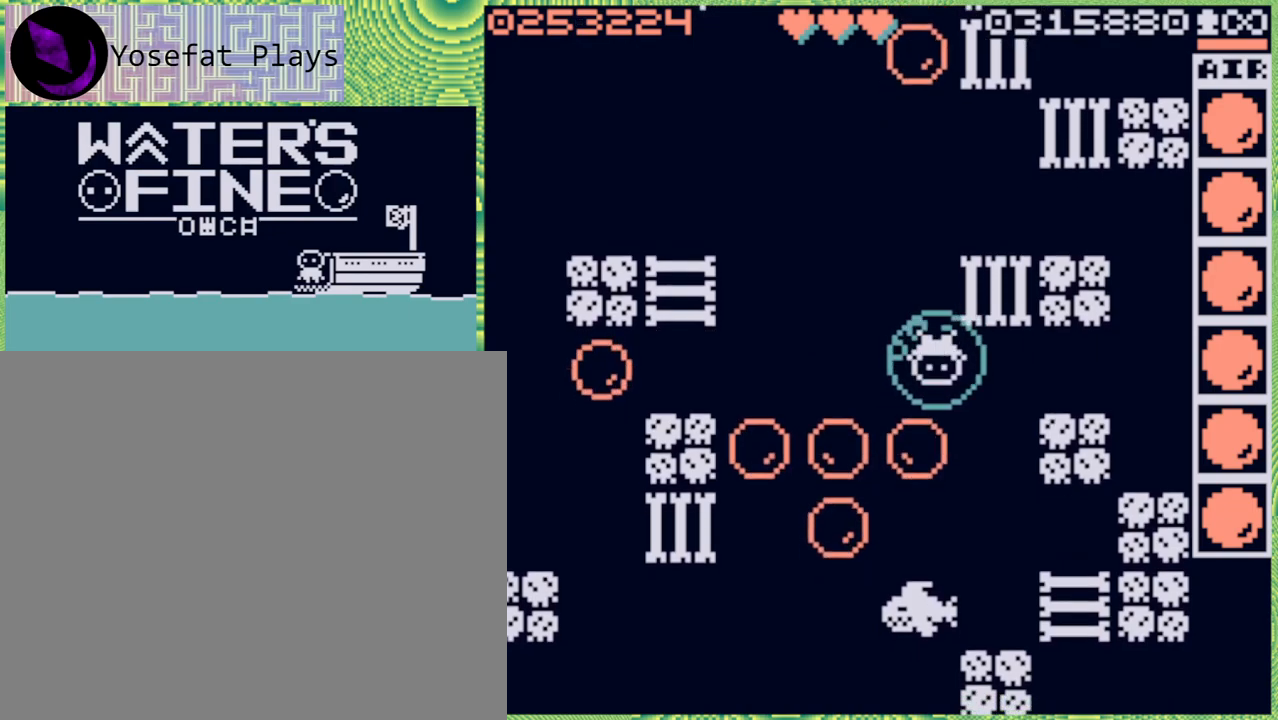
{"buttons": [], "left_stick": "center", "right_stick": "center", "events": [[333, "X", "down"], [433, "X", "up"]]}
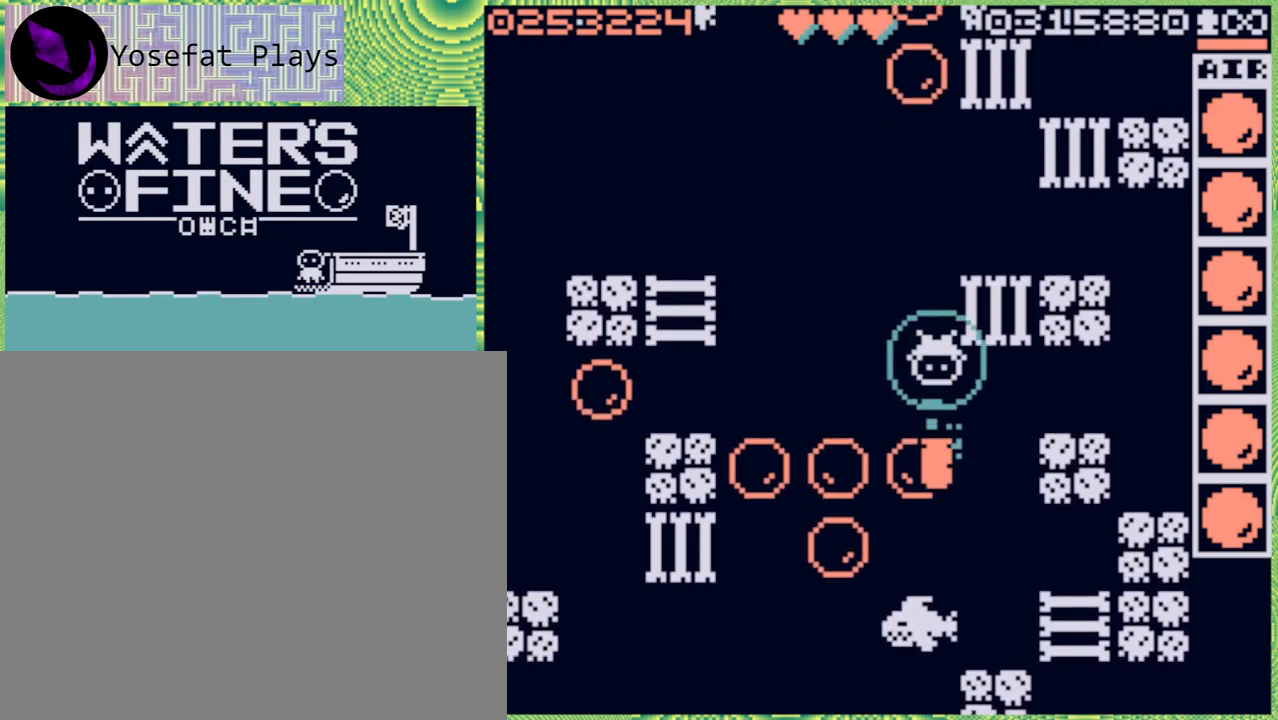
{"buttons": [], "left_stick": "center", "right_stick": "center", "events": []}
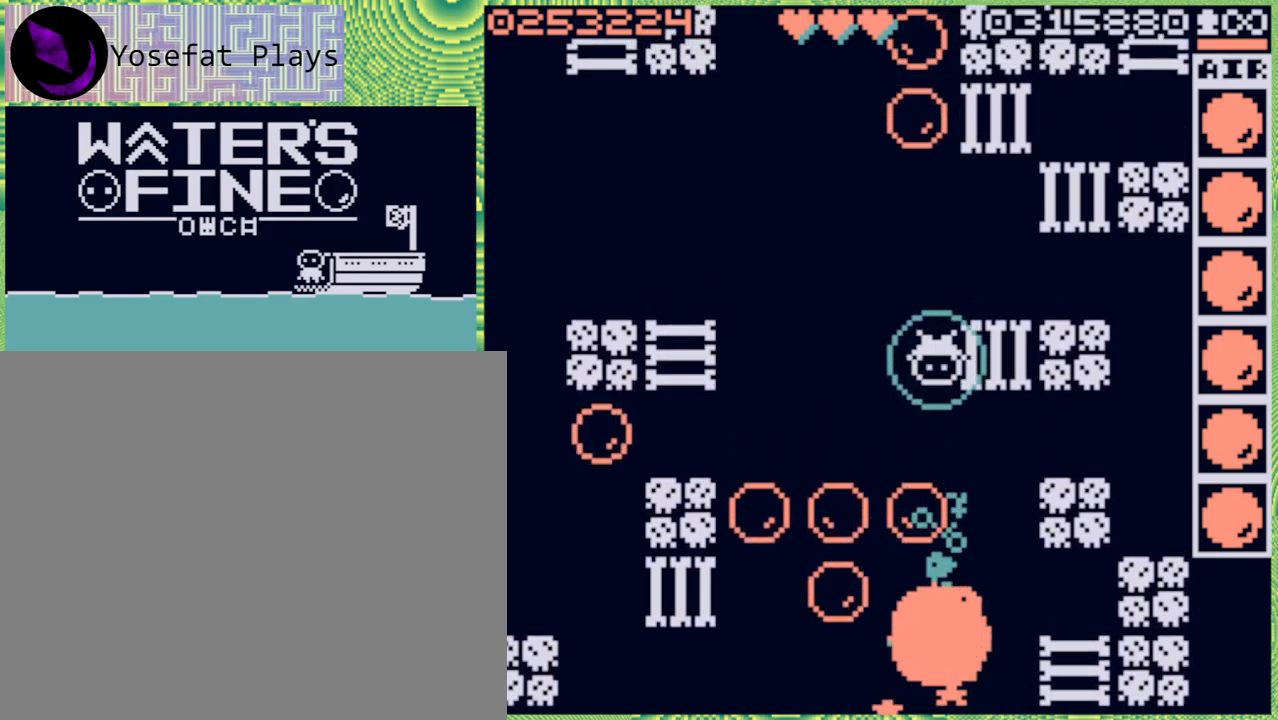
{"buttons": ["B"], "left_stick": "down", "right_stick": "center", "events": [[233, "left_stick", "down"], [400, "B", "down"]]}
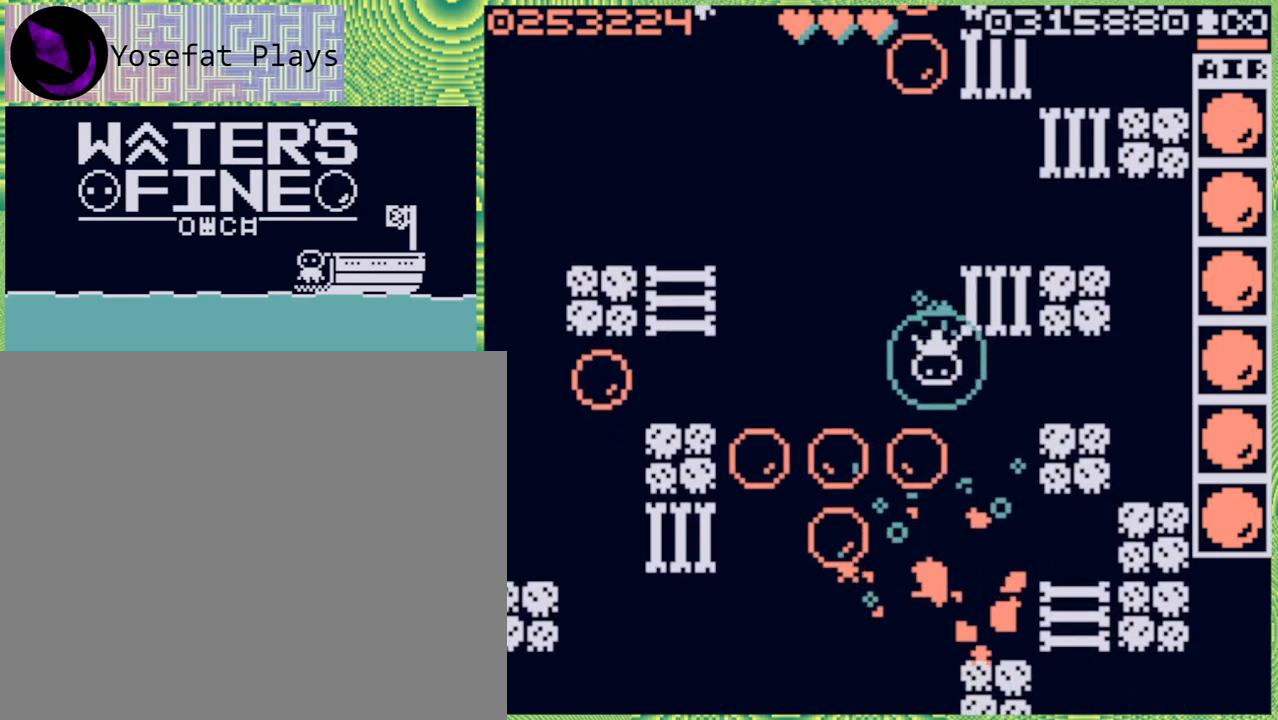
{"buttons": [], "left_stick": "down", "right_stick": "center", "events": [[33, "B", "up"], [267, "B", "down"], [333, "B", "up"]]}
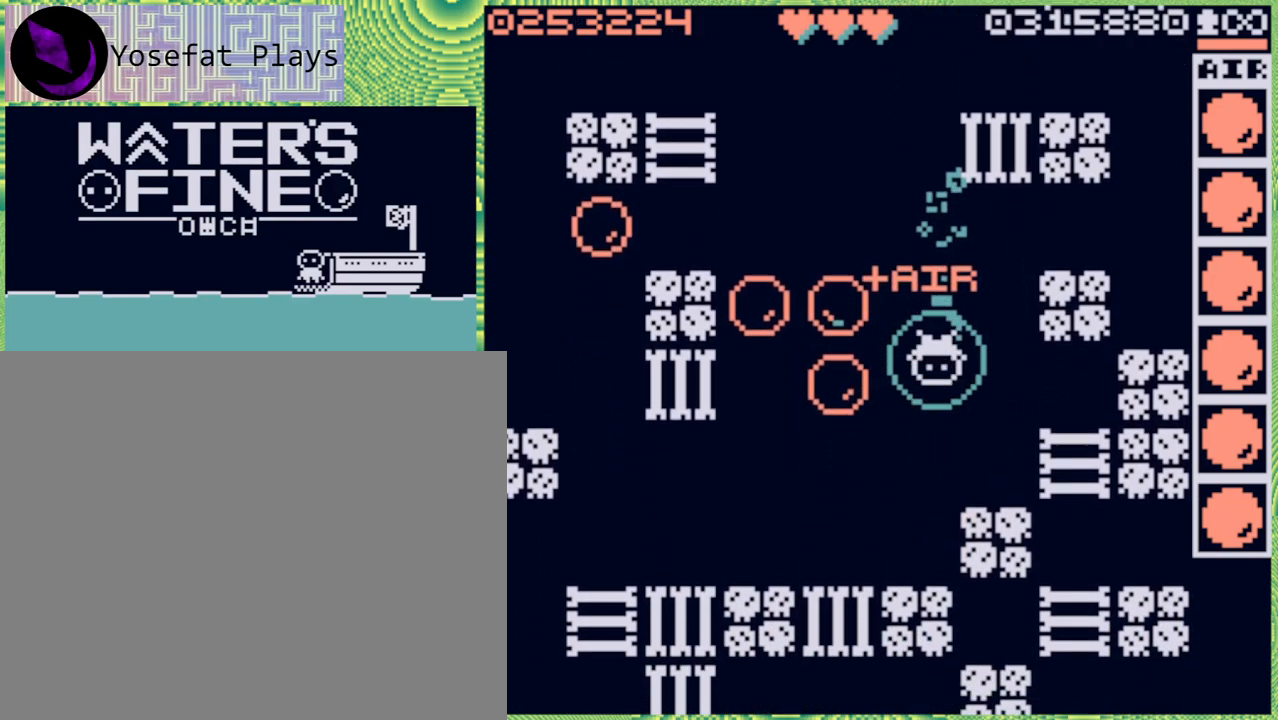
{"buttons": ["X"], "left_stick": "center", "right_stick": "center", "events": [[217, "left_stick", "center"], [483, "X", "down"]]}
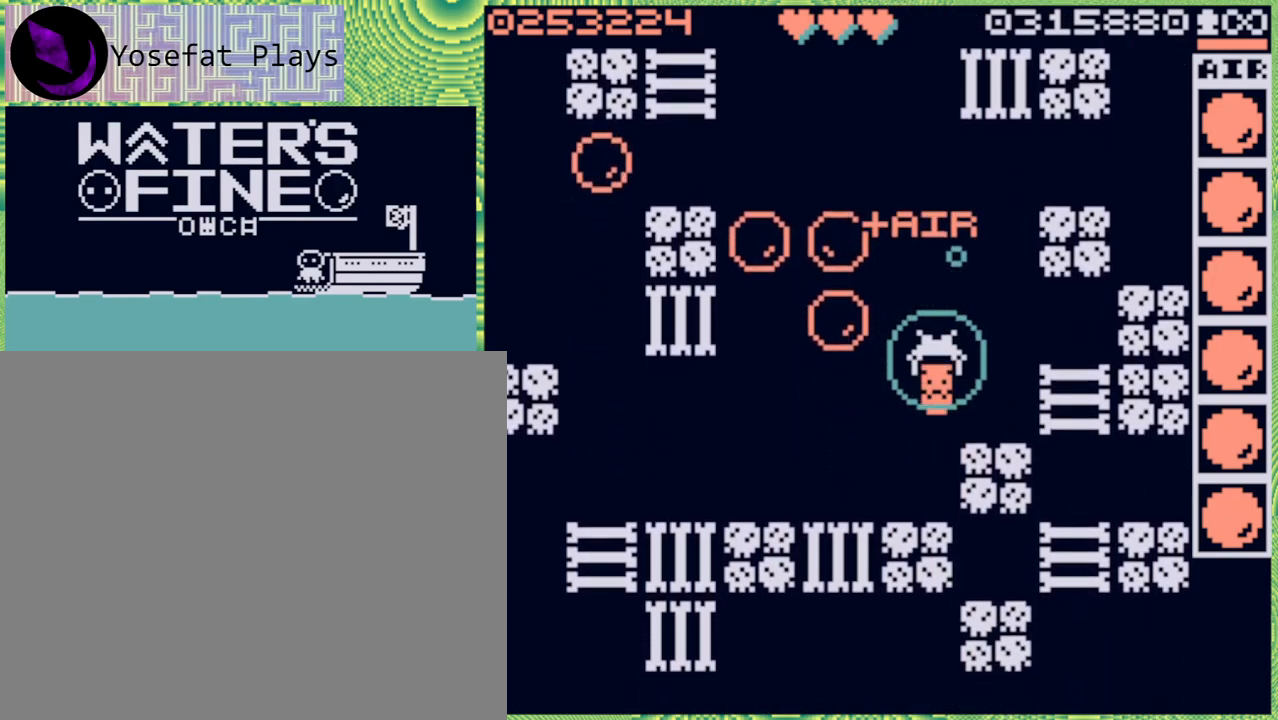
{"buttons": [], "left_stick": "center", "right_stick": "center", "events": [[100, "X", "up"]]}
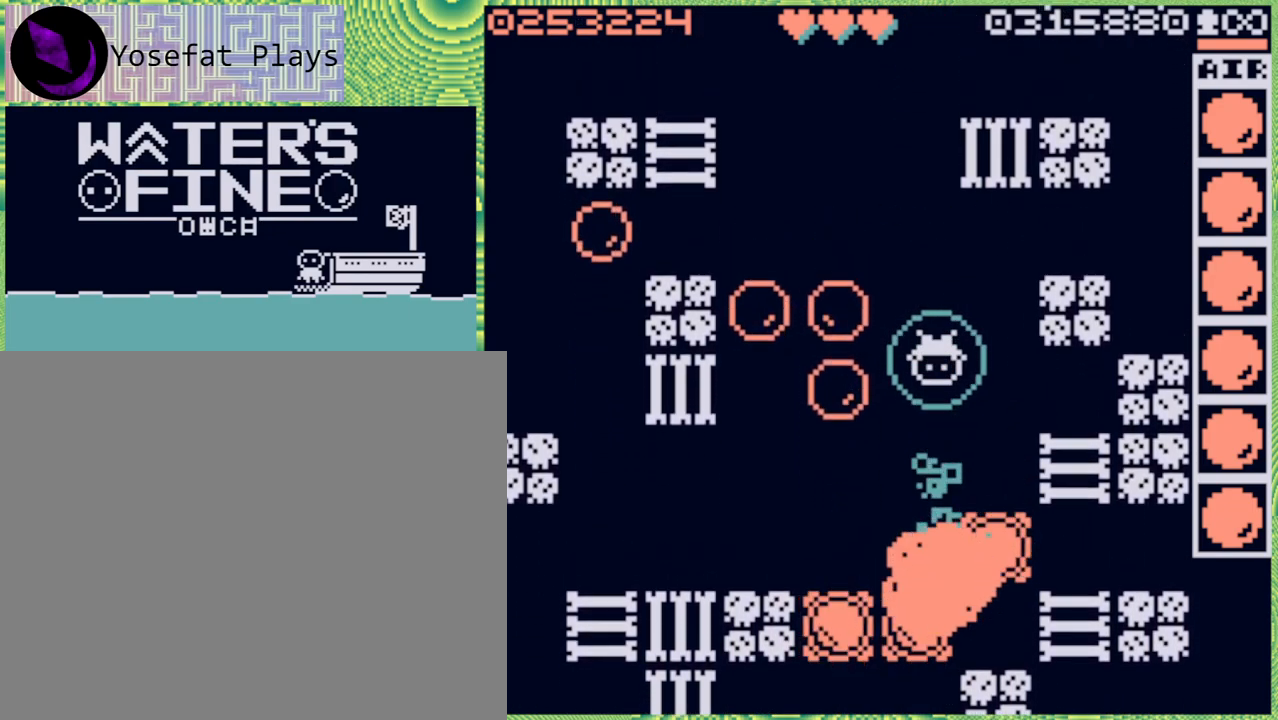
{"buttons": [], "left_stick": "down", "right_stick": "center", "events": [[483, "left_stick", "down"]]}
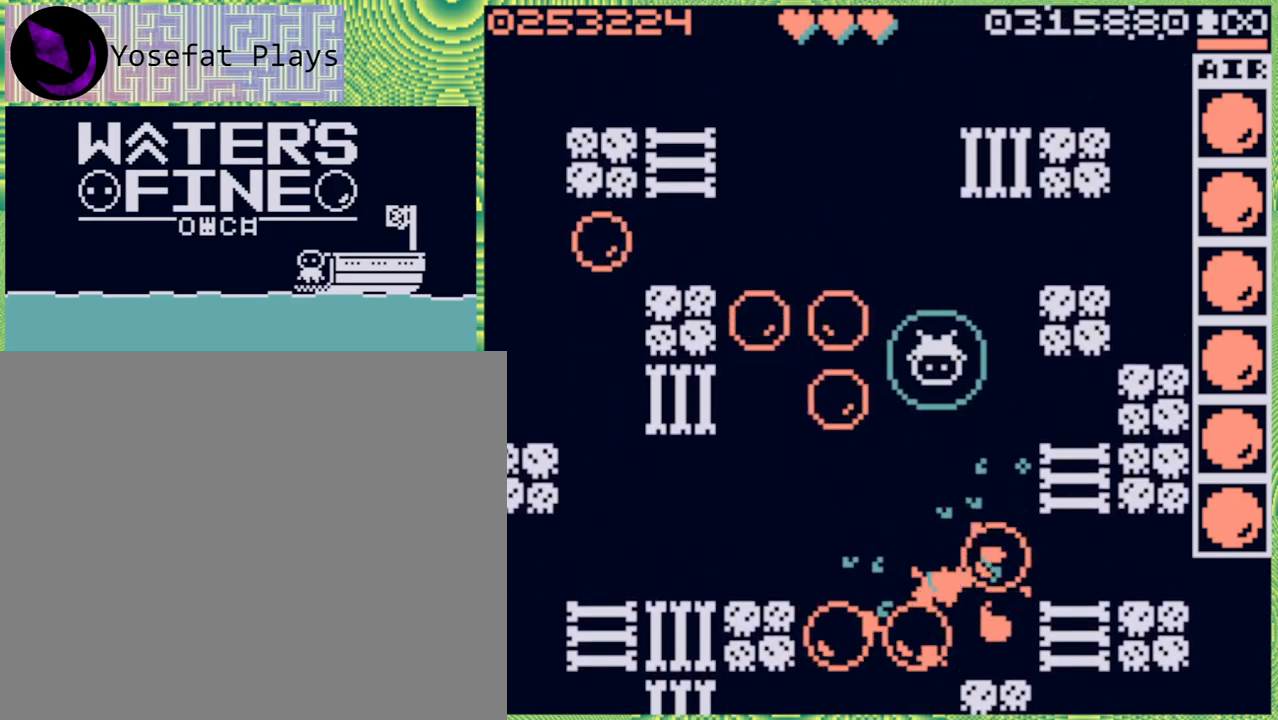
{"buttons": [], "left_stick": "center", "right_stick": "center", "events": [[150, "B", "down"], [233, "B", "up"], [417, "left_stick", "center"]]}
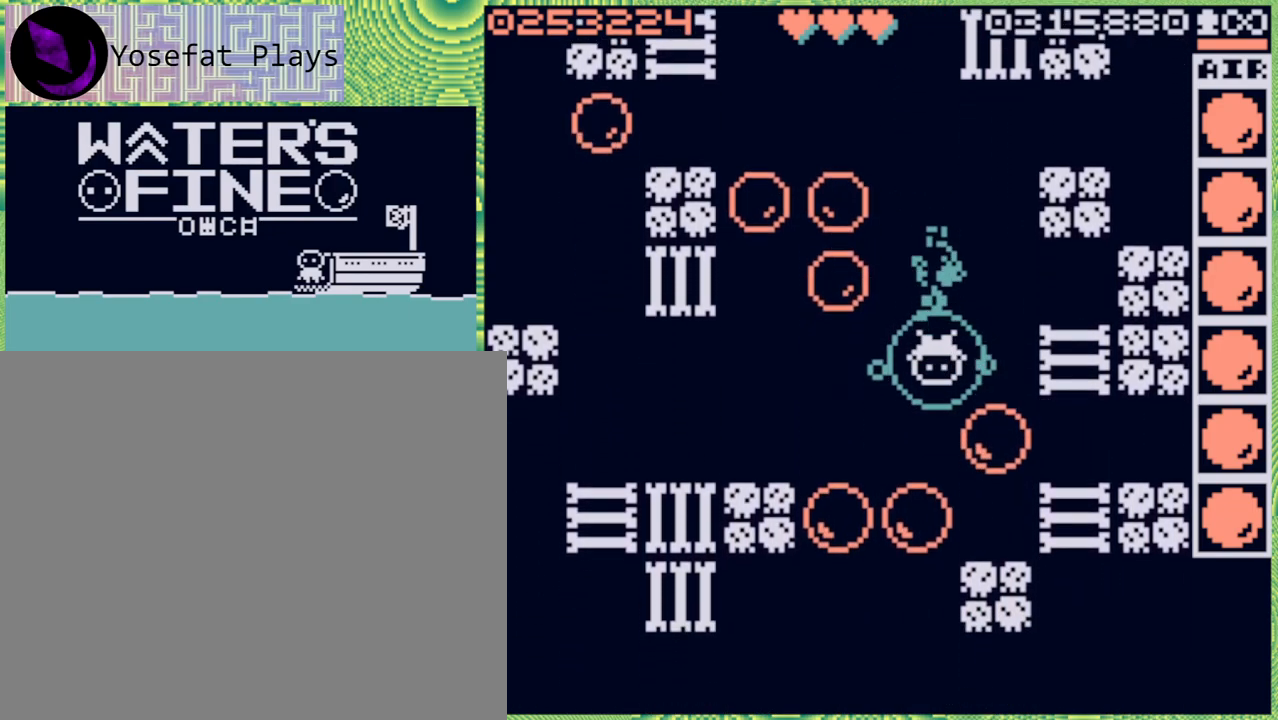
{"buttons": [], "left_stick": "center", "right_stick": "center", "events": [[167, "left_stick", "left"], [367, "left_stick", "center"]]}
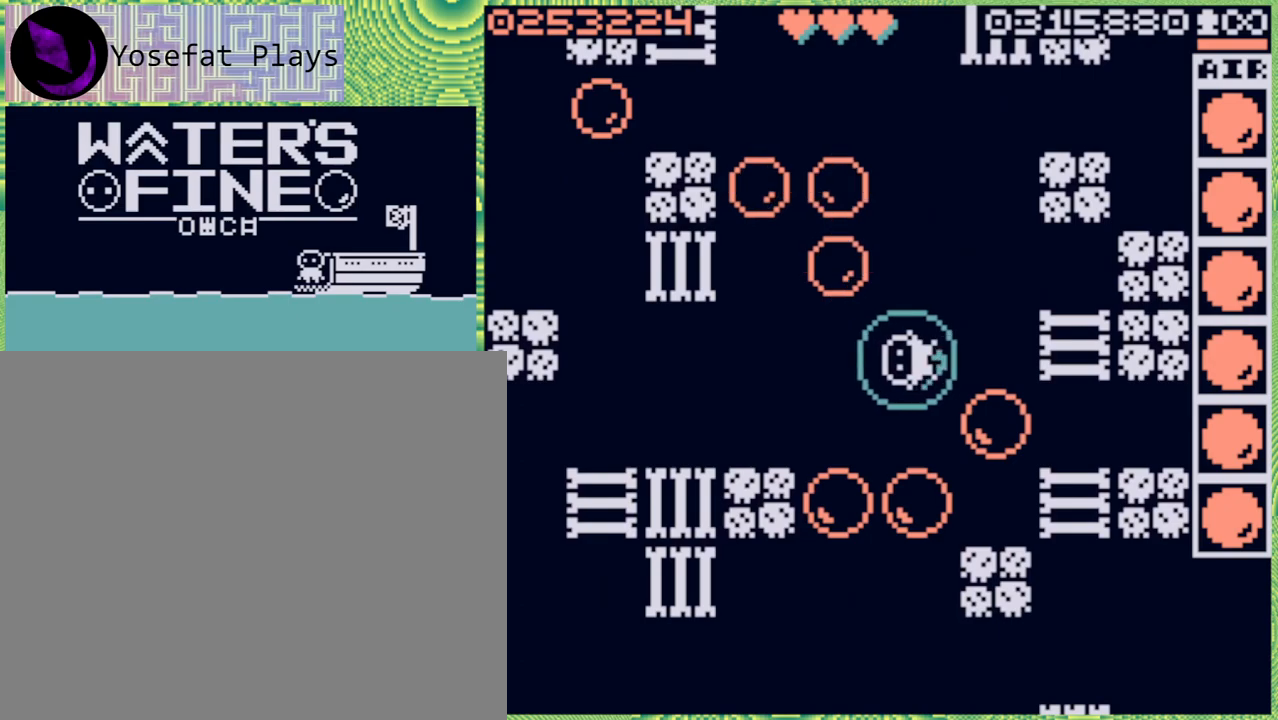
{"buttons": [], "left_stick": "center", "right_stick": "center", "events": [[133, "left_stick", "left"], [333, "left_stick", "center"]]}
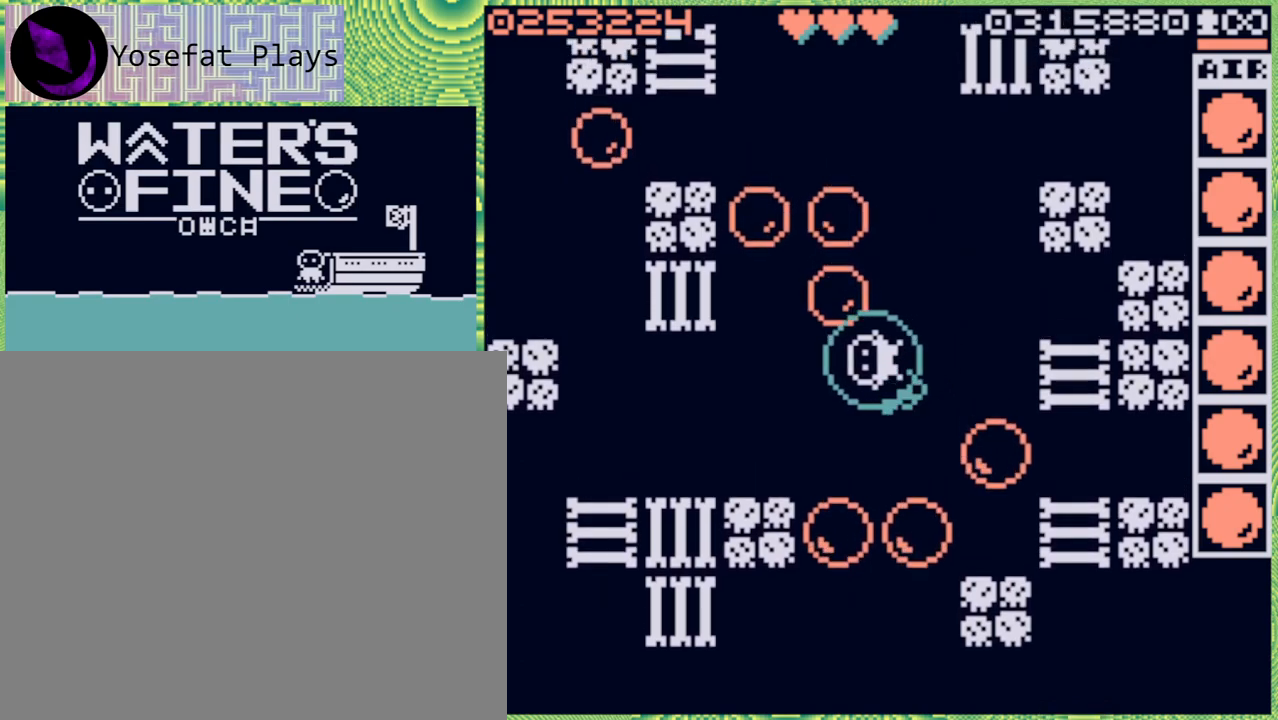
{"buttons": [], "left_stick": "center", "right_stick": "center", "events": [[167, "left_stick", "down"], [417, "left_stick", "center"]]}
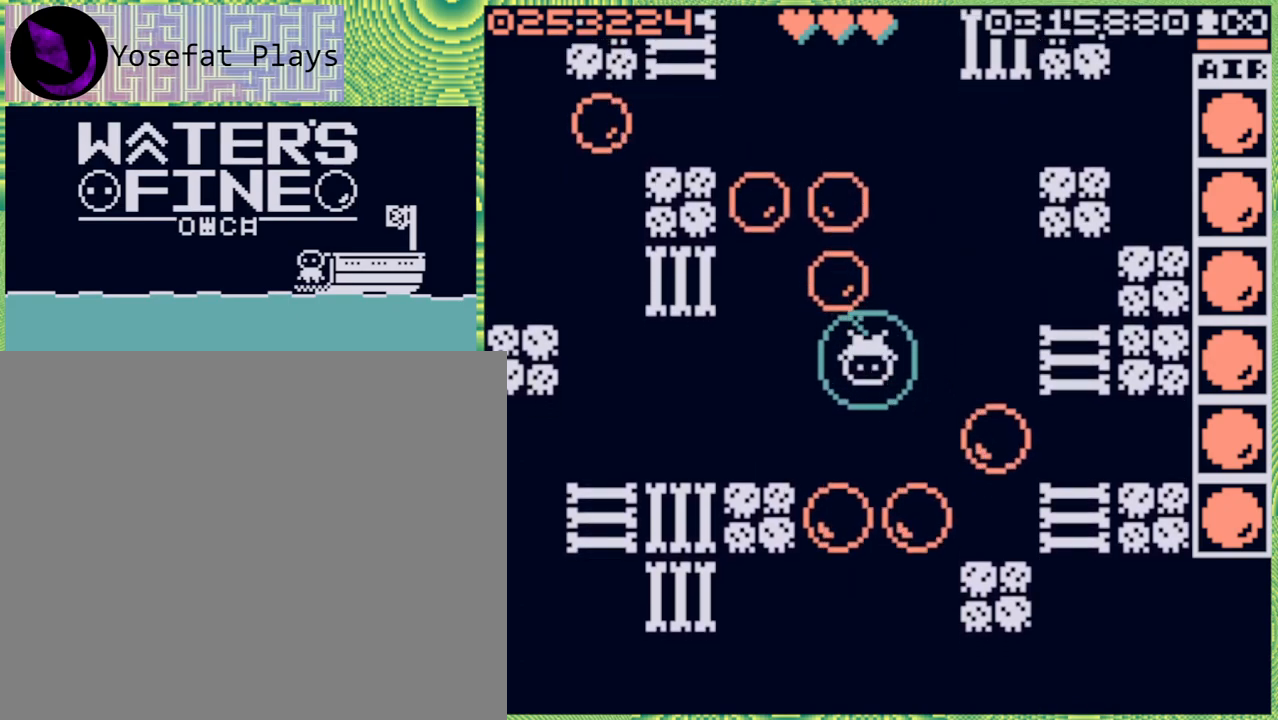
{"buttons": [], "left_stick": "down", "right_stick": "center", "events": [[50, "left_stick", "left"], [217, "left_stick", "center"], [367, "left_stick", "down"]]}
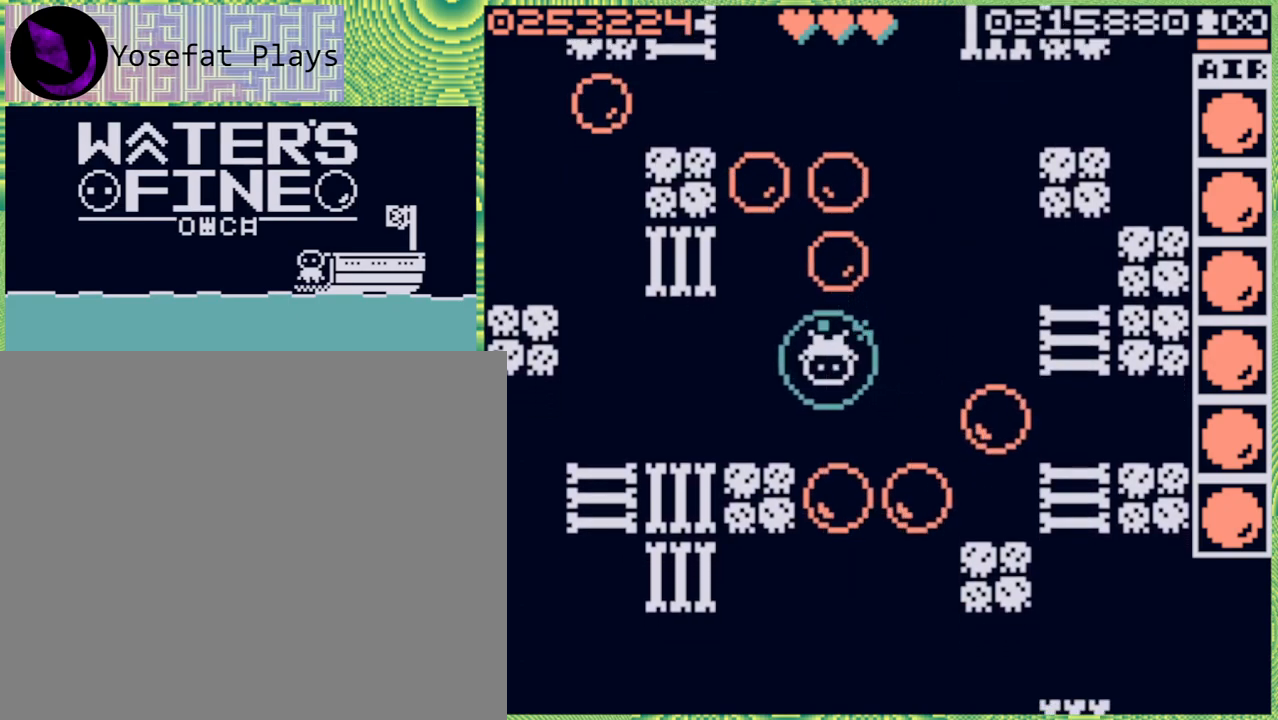
{"buttons": [], "left_stick": "down", "right_stick": "center", "events": [[183, "B", "down"], [317, "B", "up"]]}
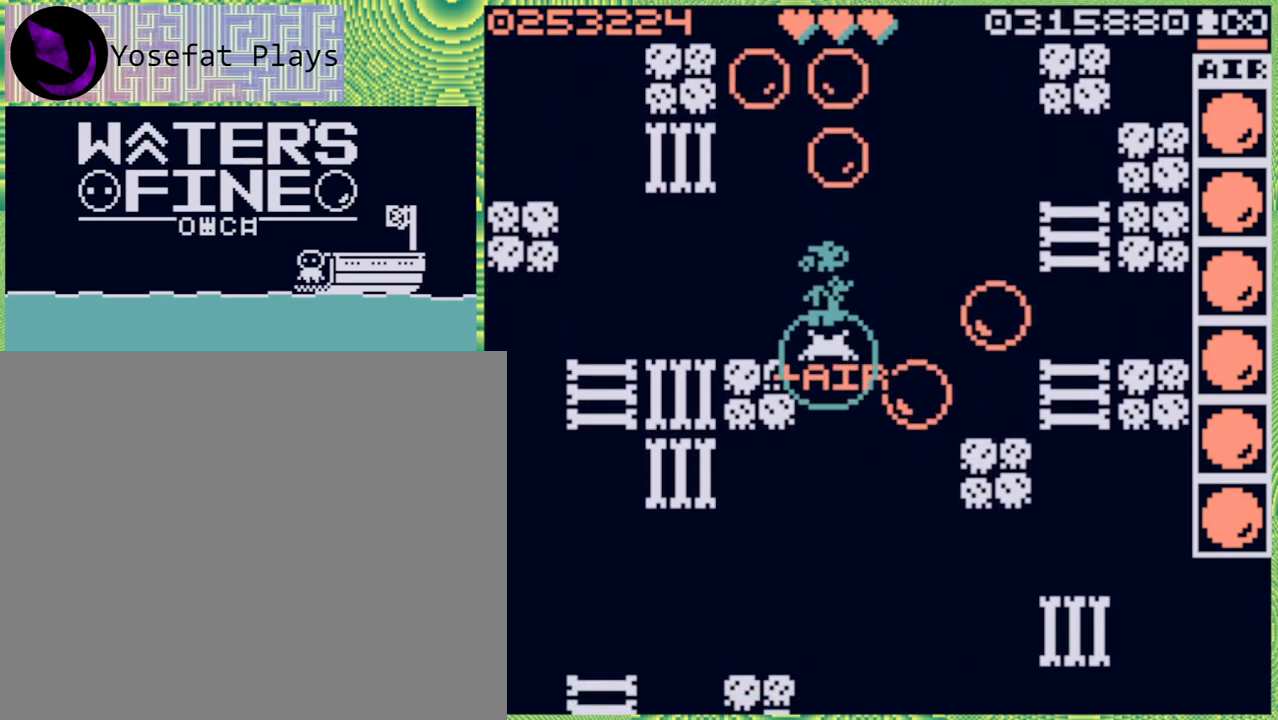
{"buttons": ["B"], "left_stick": "down", "right_stick": "center", "events": [[450, "B", "down"]]}
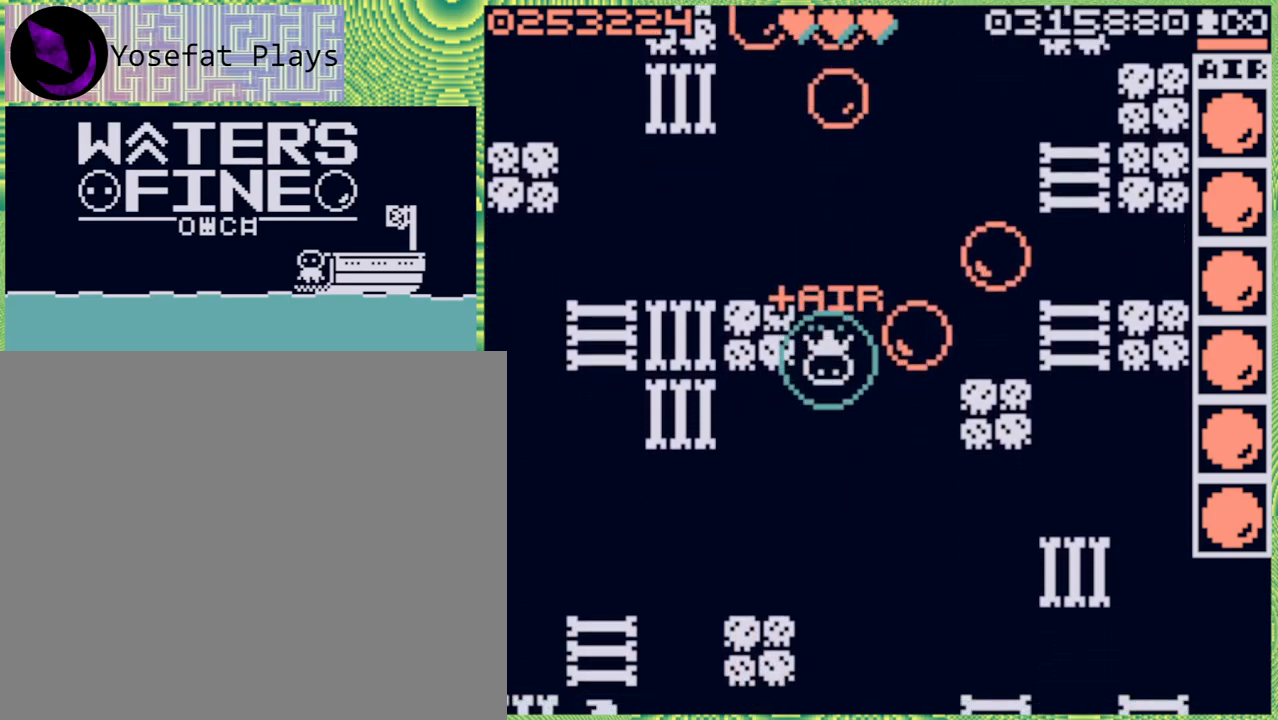
{"buttons": [], "left_stick": "down", "right_stick": "center", "events": [[67, "B", "up"]]}
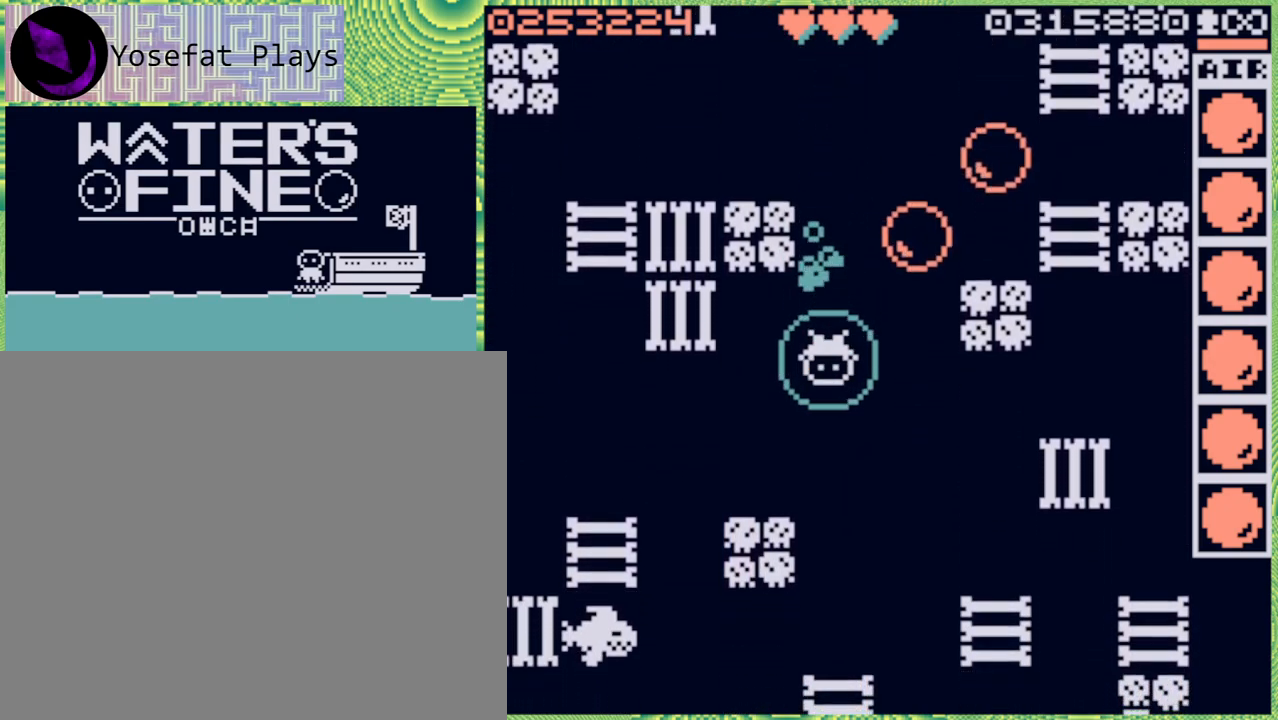
{"buttons": [], "left_stick": "down", "right_stick": "center", "events": [[67, "left_stick", "center"], [383, "left_stick", "down"]]}
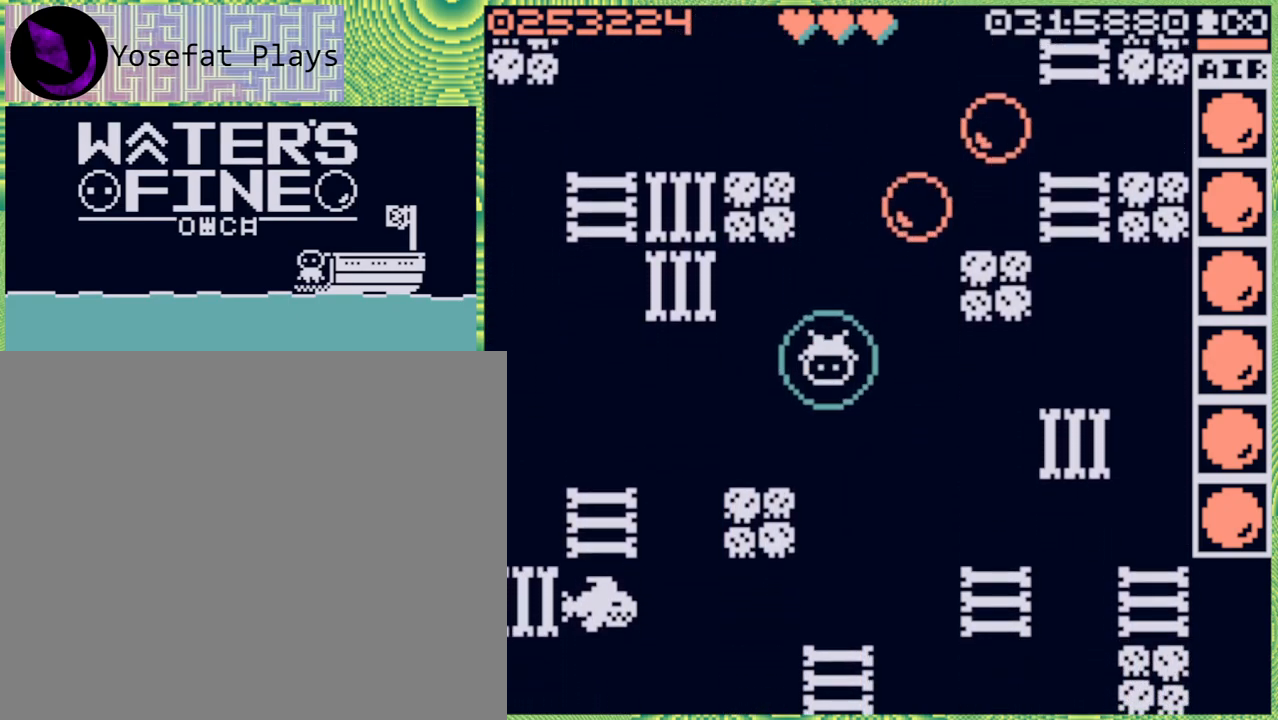
{"buttons": ["B"], "left_stick": "left", "right_stick": "center", "events": [[83, "left_stick", "center"], [250, "left_stick", "left"], [333, "B", "down"], [450, "B", "up"], [500, "B", "down"]]}
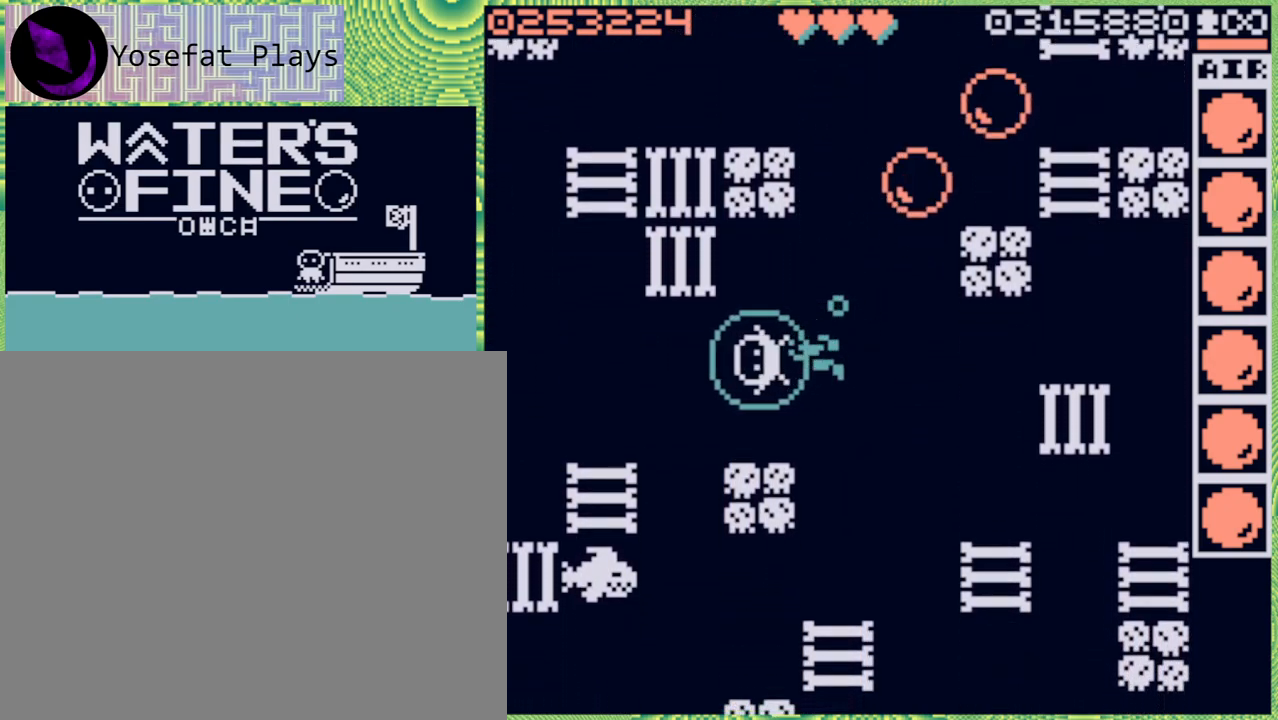
{"buttons": [], "left_stick": "up", "right_stick": "center", "events": [[133, "B", "up"], [200, "left_stick", "center"], [383, "left_stick", "up"]]}
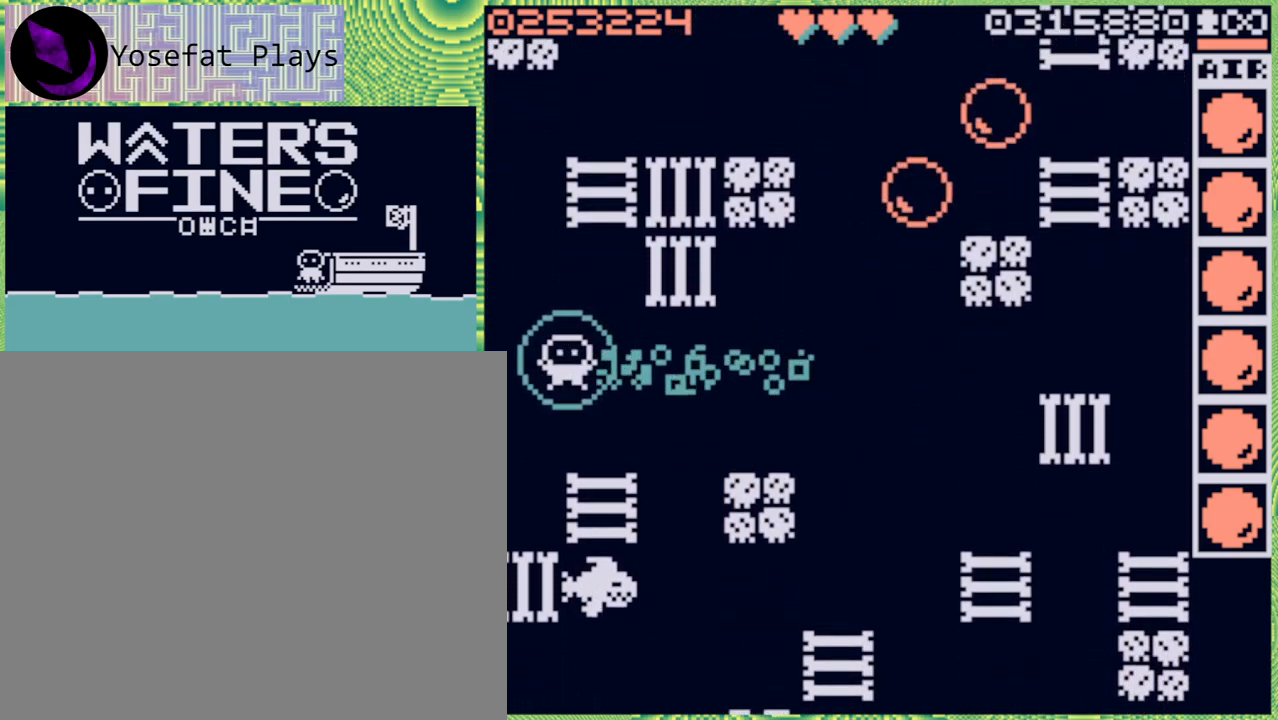
{"buttons": [], "left_stick": "right", "right_stick": "center", "events": [[183, "B", "down"], [250, "left_stick", "up-right"], [300, "B", "up"], [350, "left_stick", "right"]]}
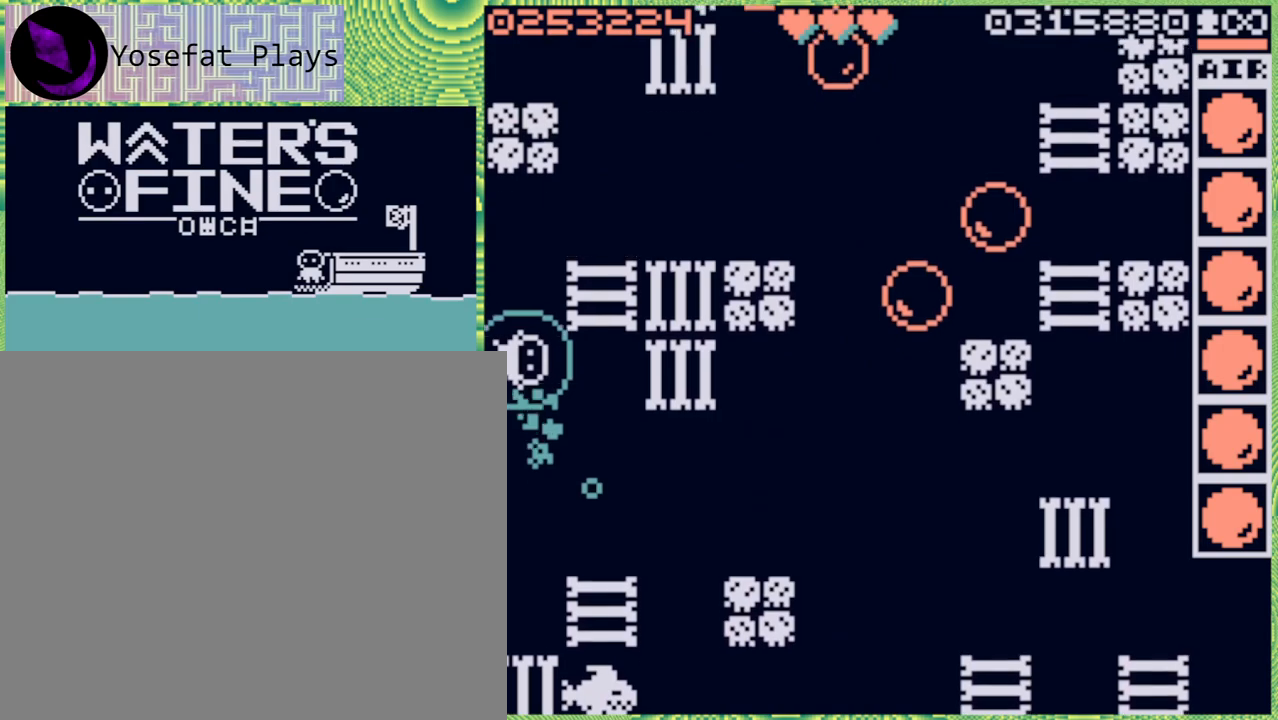
{"buttons": [], "left_stick": "right", "right_stick": "center", "events": [[300, "B", "down"], [467, "B", "up"]]}
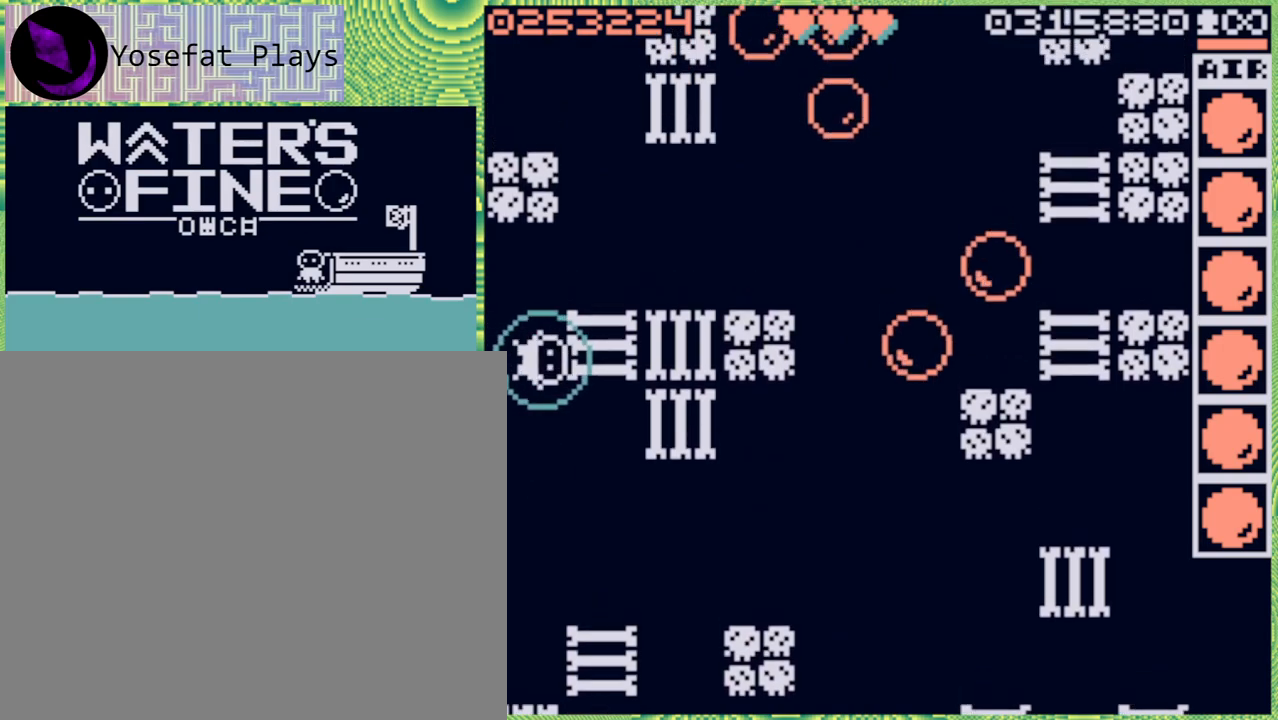
{"buttons": [], "left_stick": "down", "right_stick": "center", "events": [[100, "left_stick", "center"], [283, "left_stick", "down"]]}
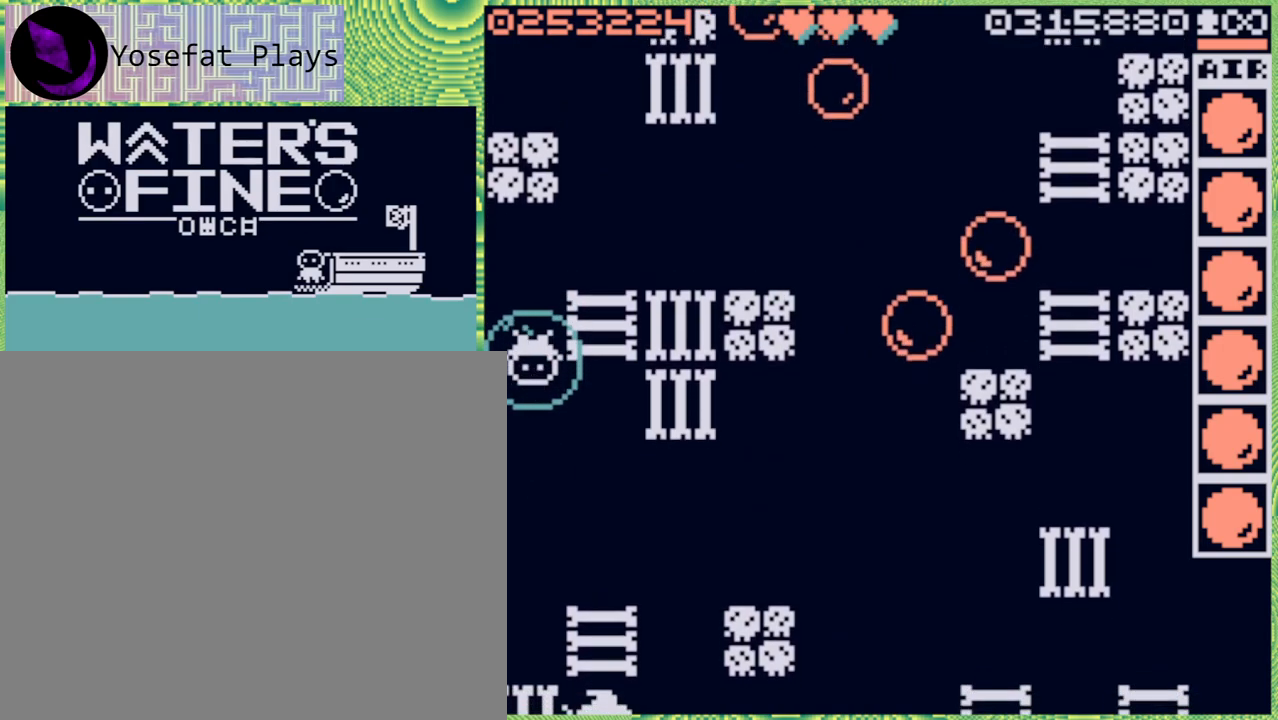
{"buttons": [], "left_stick": "up", "right_stick": "center", "events": [[50, "B", "down"], [133, "B", "up"], [150, "left_stick", "right"], [333, "B", "down"], [400, "B", "up"], [417, "left_stick", "up"]]}
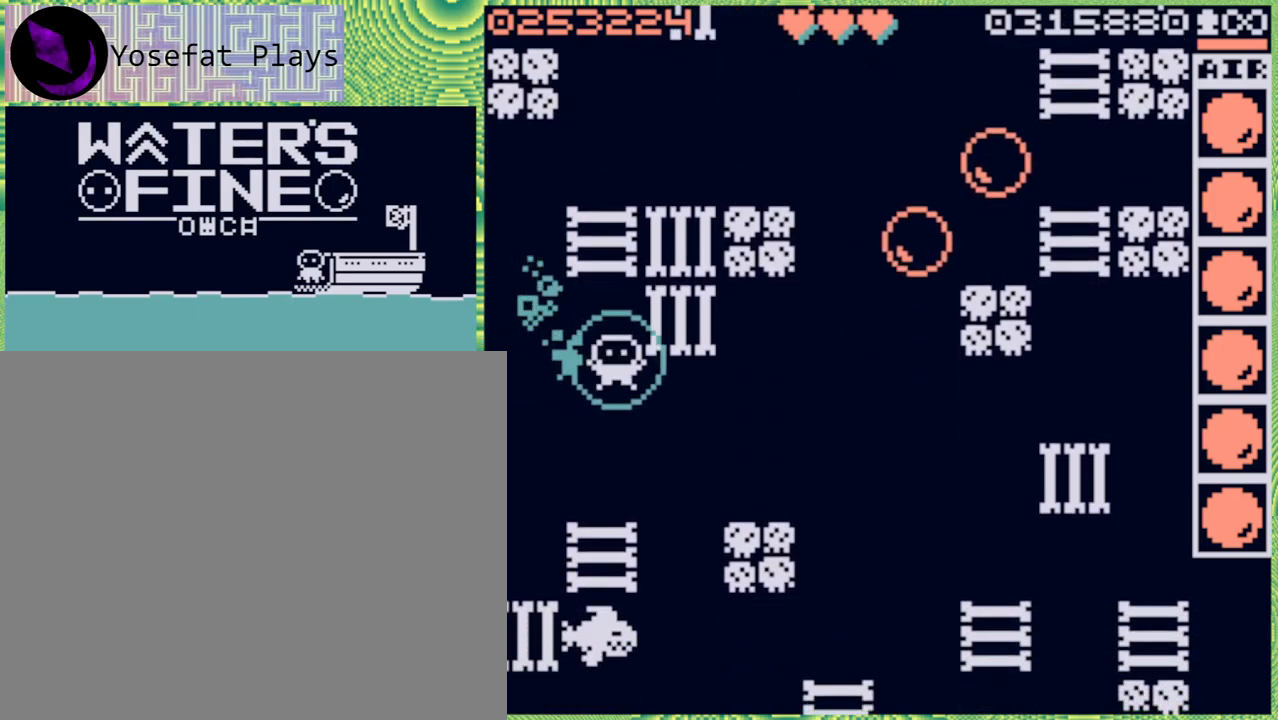
{"buttons": ["B"], "left_stick": "up", "right_stick": "center", "events": [[467, "B", "down"]]}
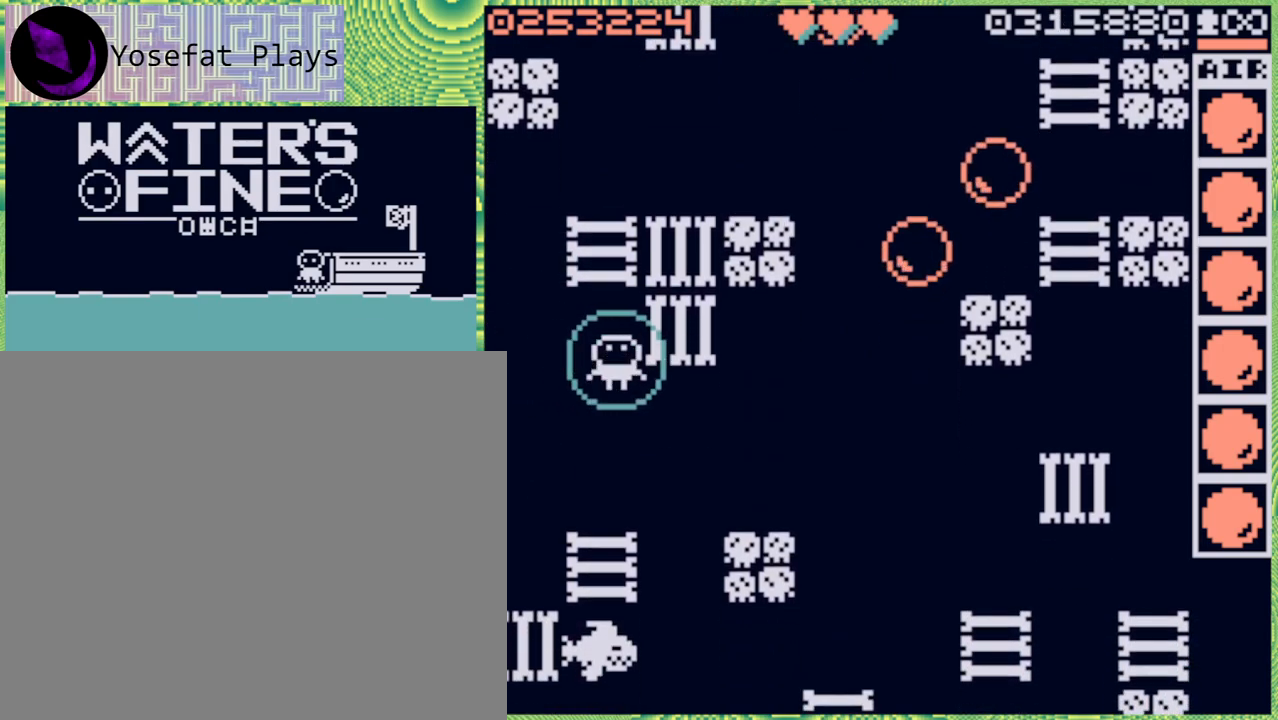
{"buttons": [], "left_stick": "down", "right_stick": "center", "events": [[83, "B", "up"], [217, "left_stick", "center"], [417, "left_stick", "down"]]}
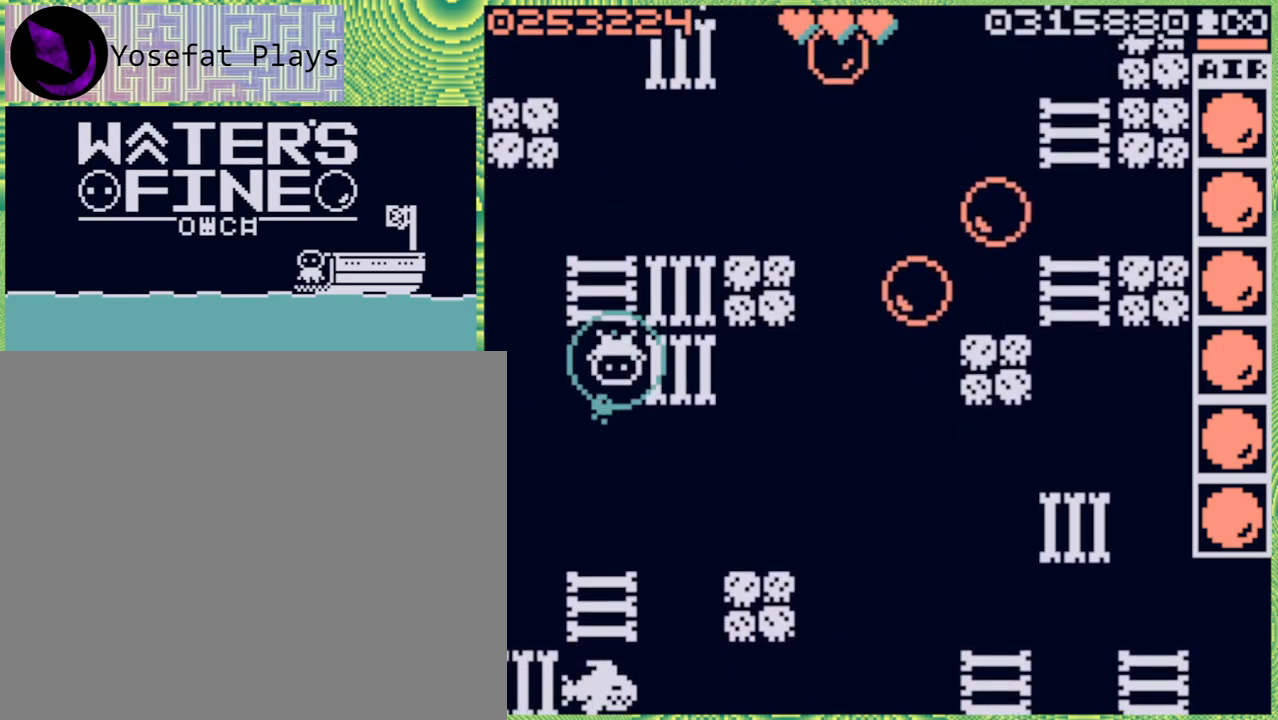
{"buttons": [], "left_stick": "center", "right_stick": "center", "events": [[50, "left_stick", "center"], [217, "X", "down"], [300, "X", "up"], [400, "X", "down"], [450, "X", "up"]]}
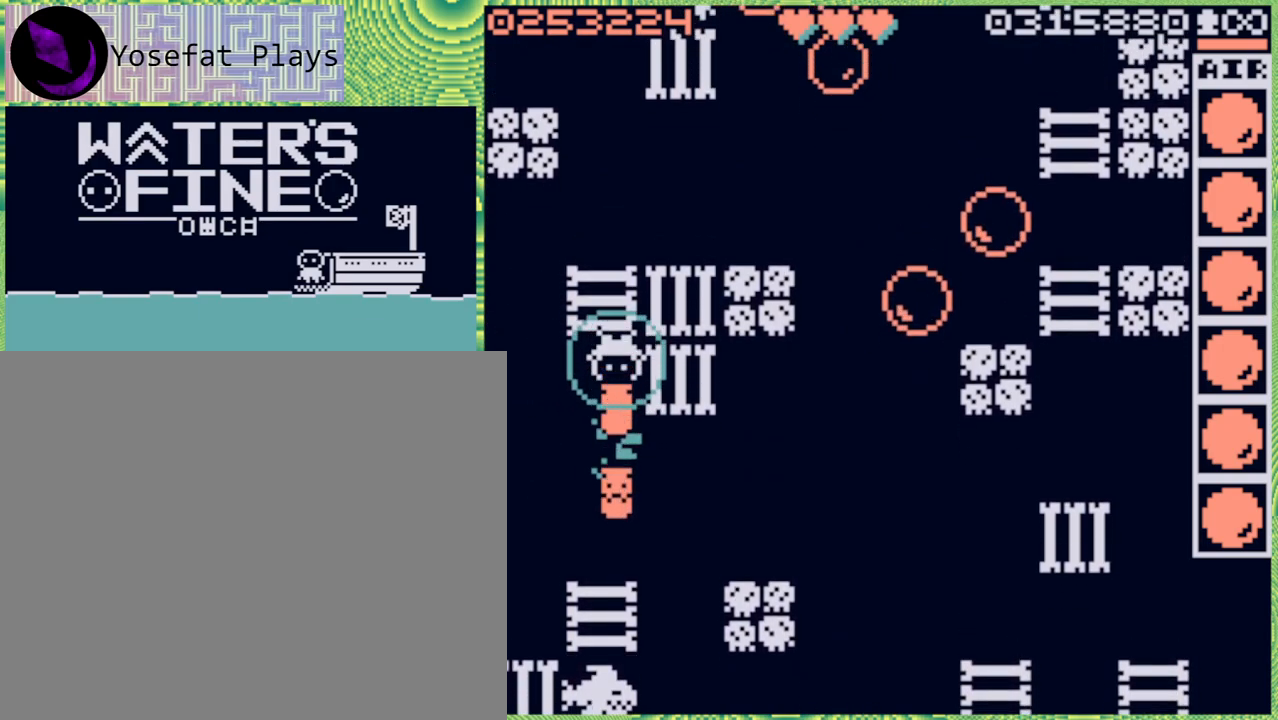
{"buttons": [], "left_stick": "center", "right_stick": "center", "events": [[17, "X", "down"], [100, "X", "up"]]}